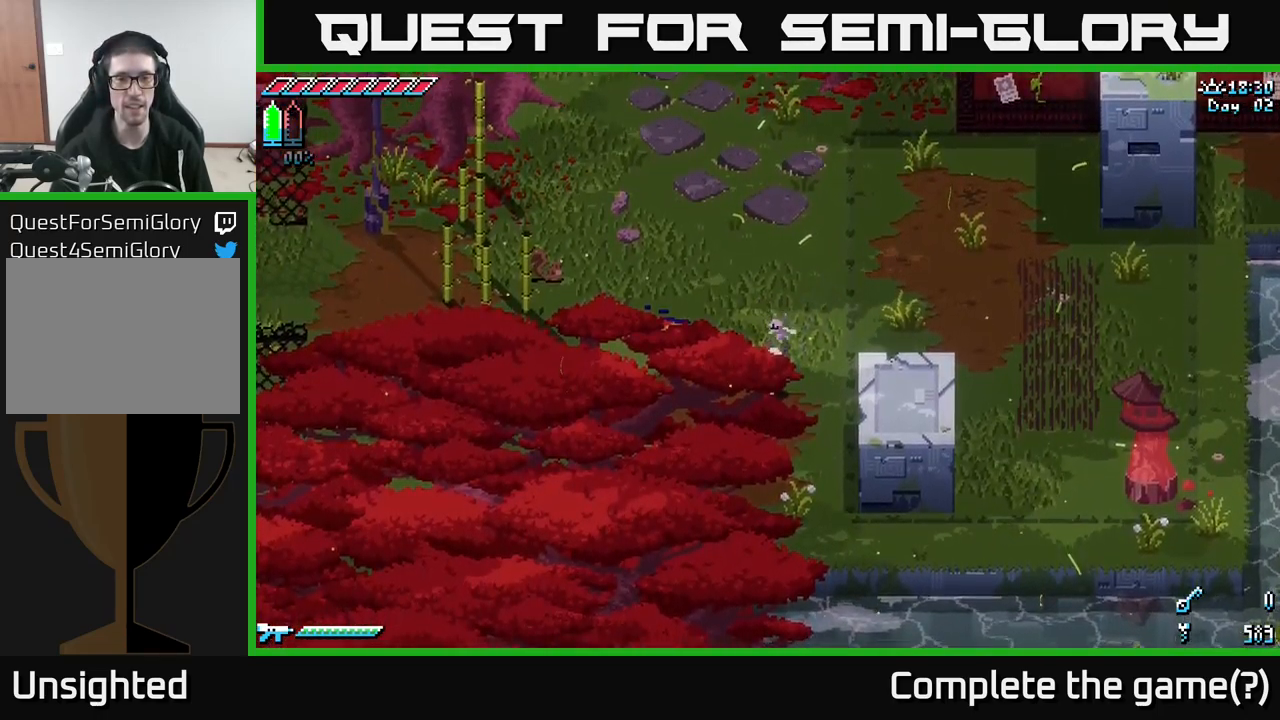
Gameplay with a controller (Xbox layout); each line is a JSON object with the inputs held at the frame after it. "events" lists button and stick changes between this image and that frame as [ms after this image, input, new state], when the widget could be followed in between.
{"buttons": ["X"], "left_stick": "down", "right_stick": "center", "events": [[83, "left_stick", "down-right"], [266, "left_stick", "down"]]}
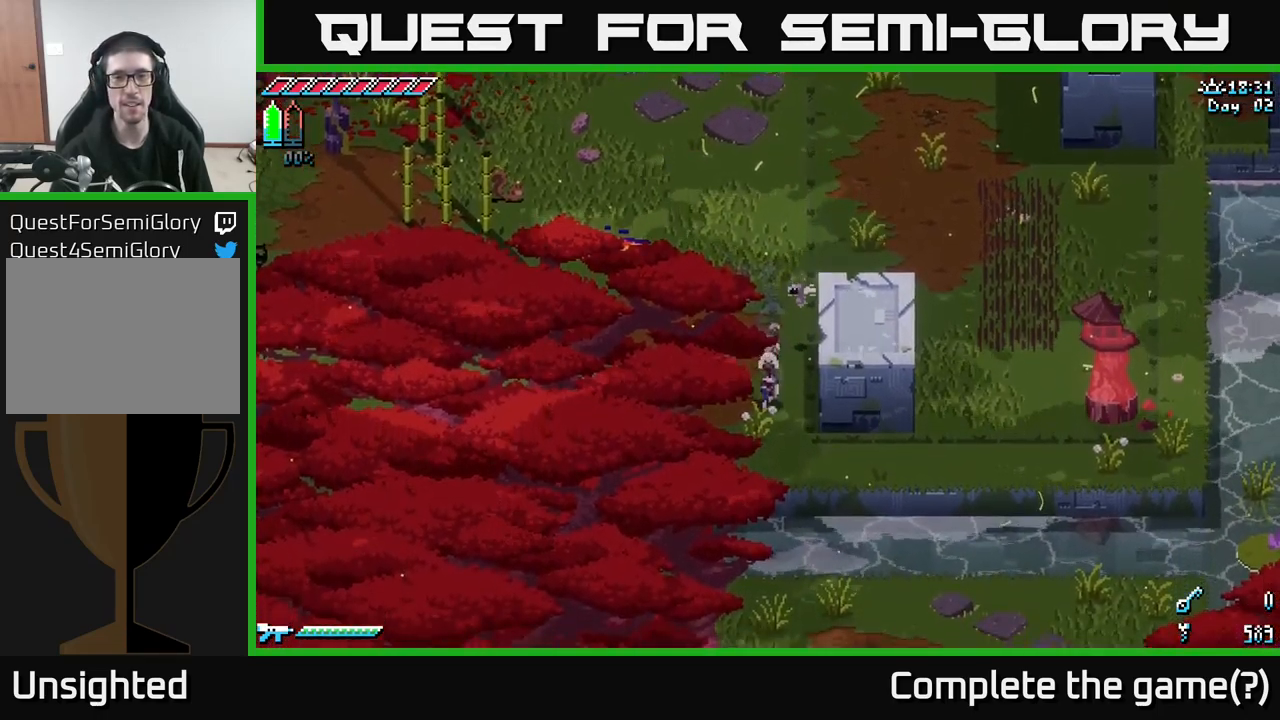
{"buttons": ["X"], "left_stick": "up", "right_stick": "center", "events": [[133, "left_stick", "down-right"], [233, "left_stick", "right"], [483, "left_stick", "up"]]}
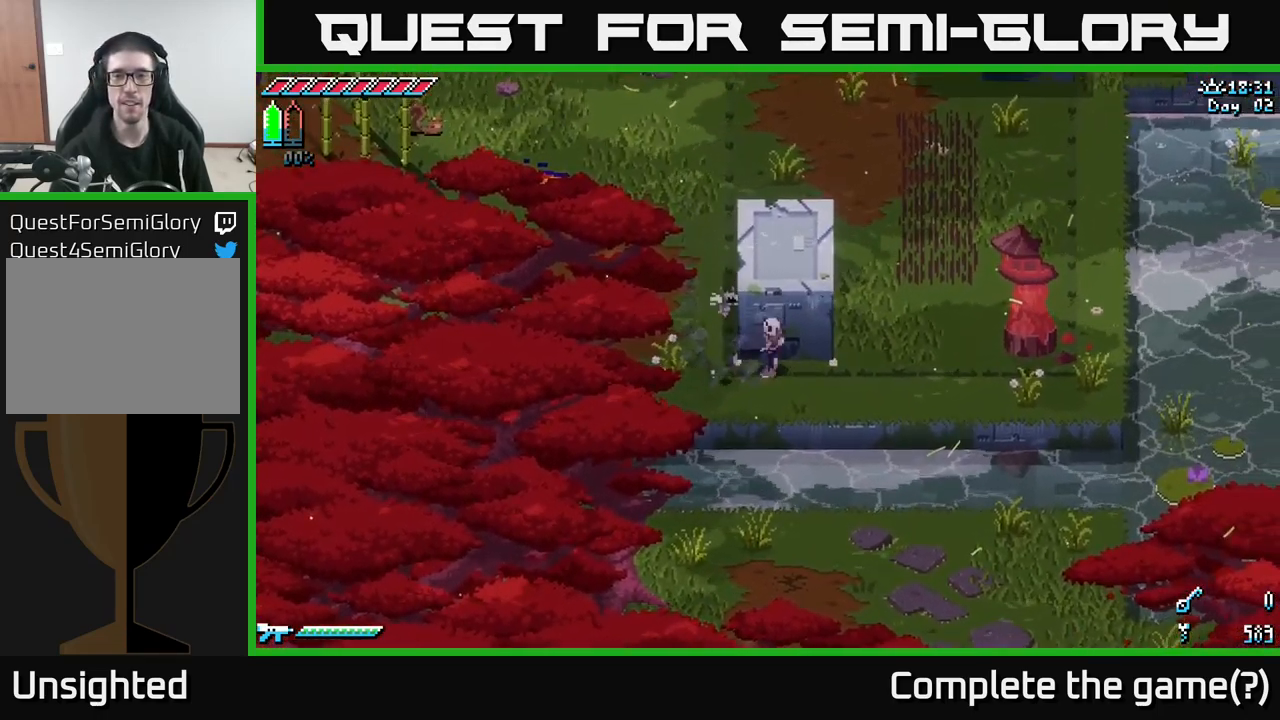
{"buttons": ["X"], "left_stick": "up", "right_stick": "center", "events": []}
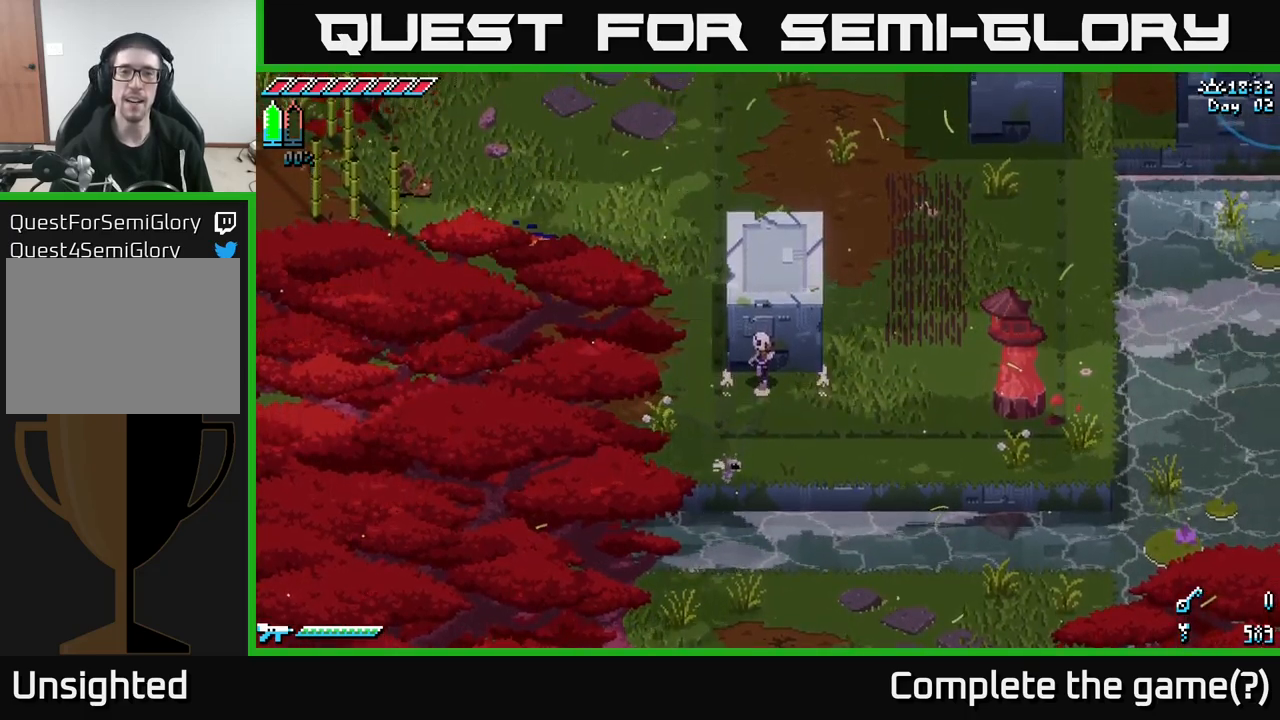
{"buttons": ["X"], "left_stick": "up", "right_stick": "center", "events": []}
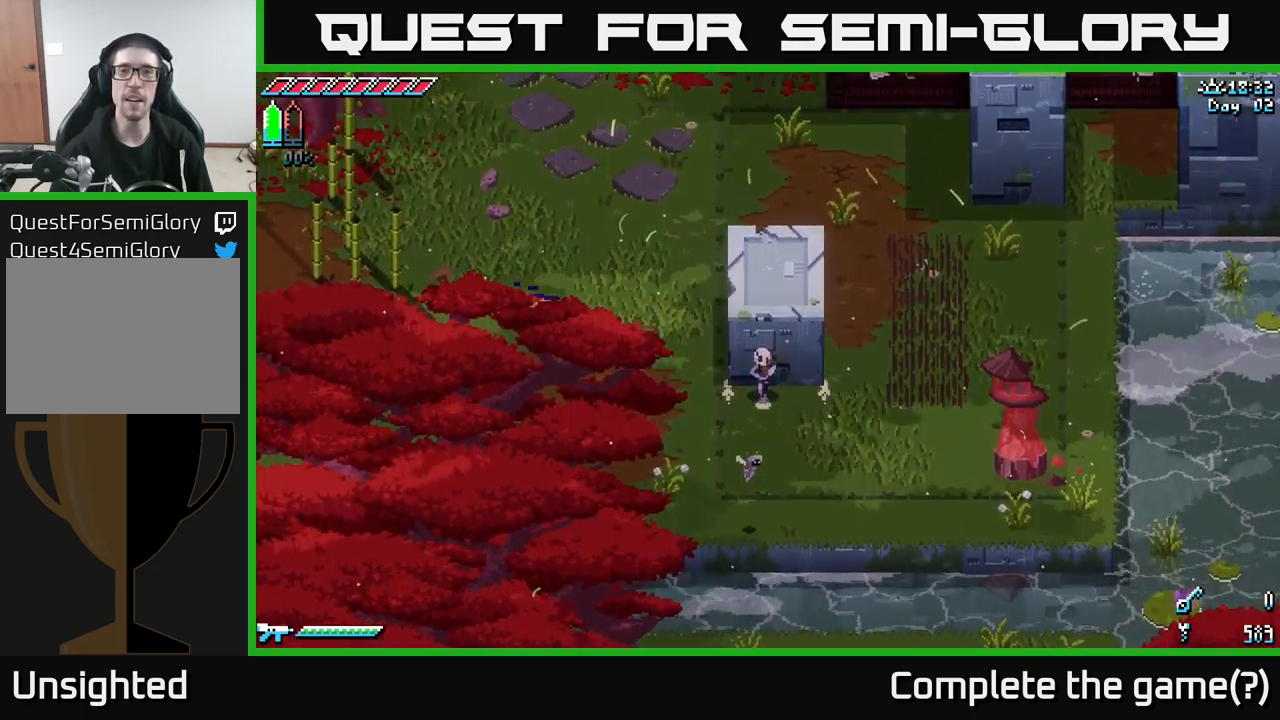
{"buttons": ["X"], "left_stick": "up", "right_stick": "center", "events": []}
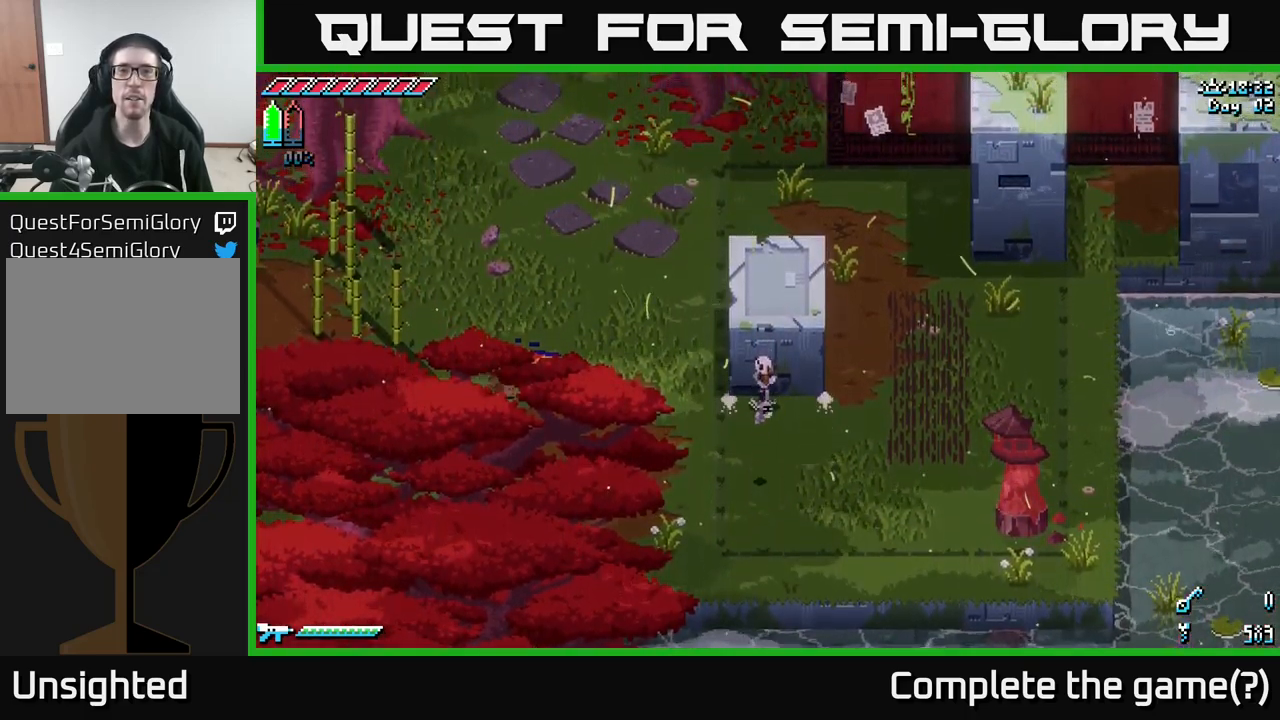
{"buttons": ["X"], "left_stick": "up", "right_stick": "center", "events": []}
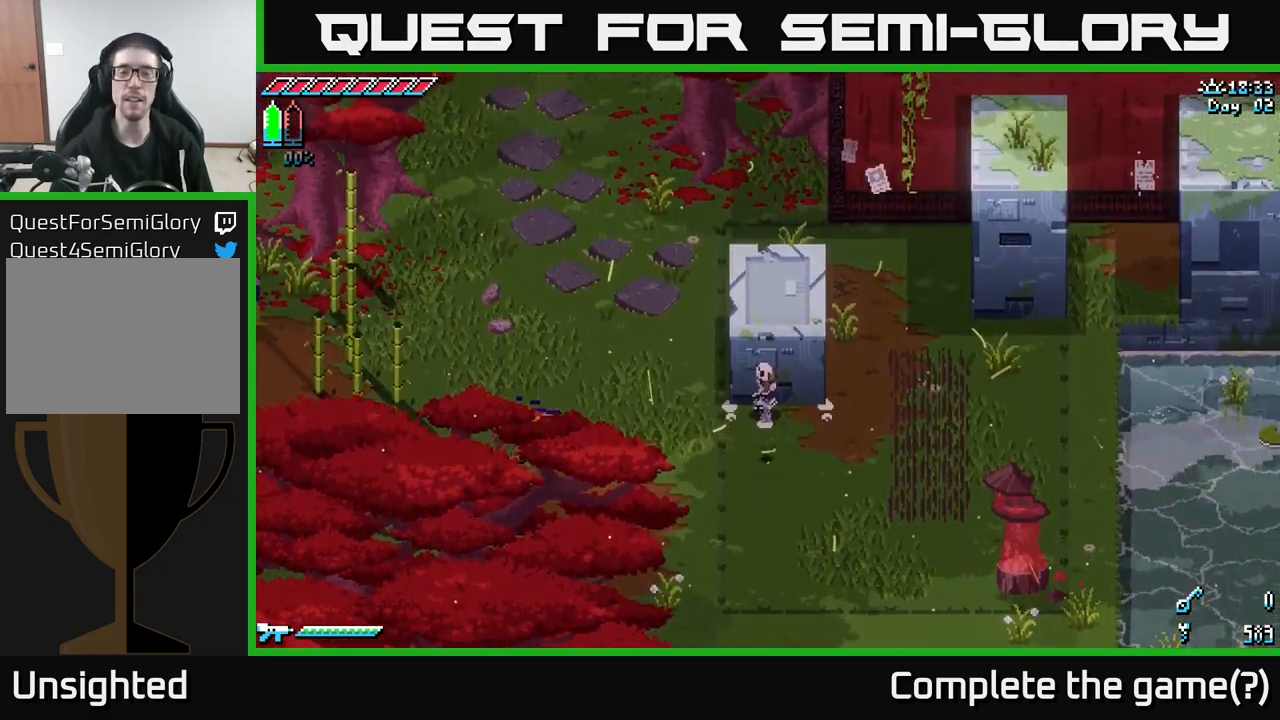
{"buttons": ["X"], "left_stick": "up", "right_stick": "center", "events": []}
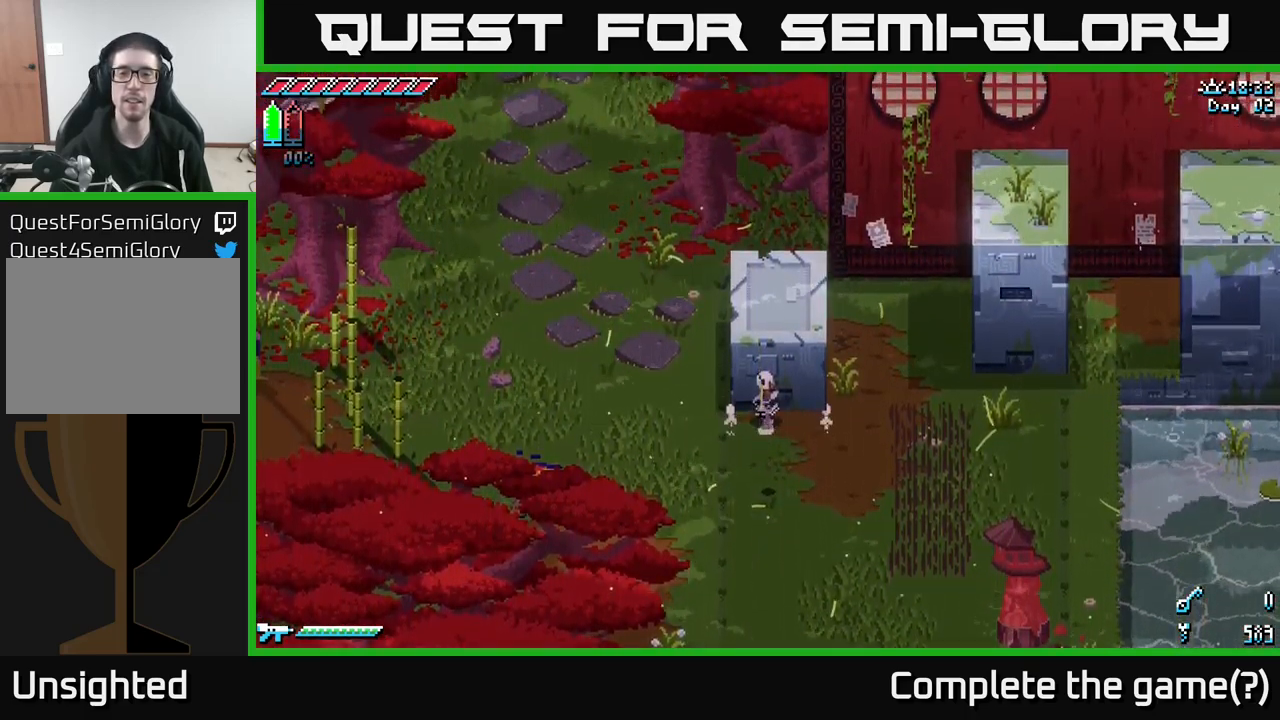
{"buttons": ["A", "X"], "left_stick": "up", "right_stick": "center", "events": [[417, "A", "down"]]}
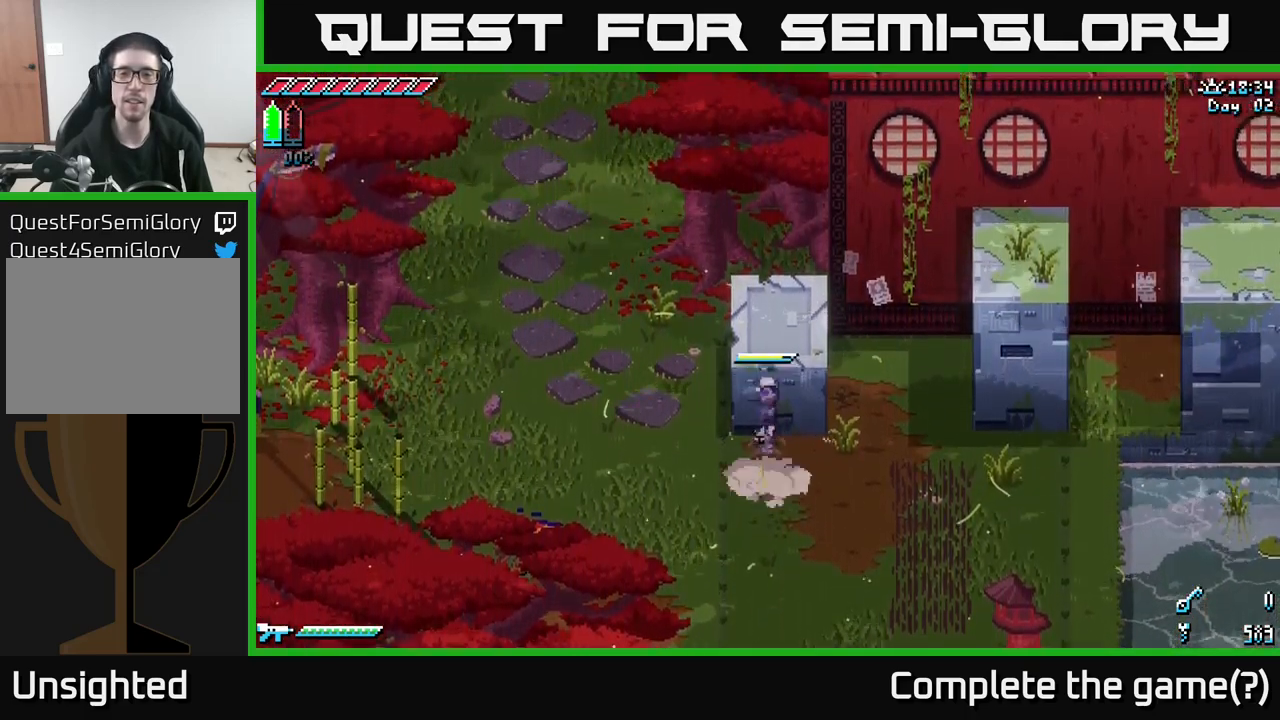
{"buttons": [], "left_stick": "up", "right_stick": "center", "events": [[50, "A", "up"], [500, "X", "up"]]}
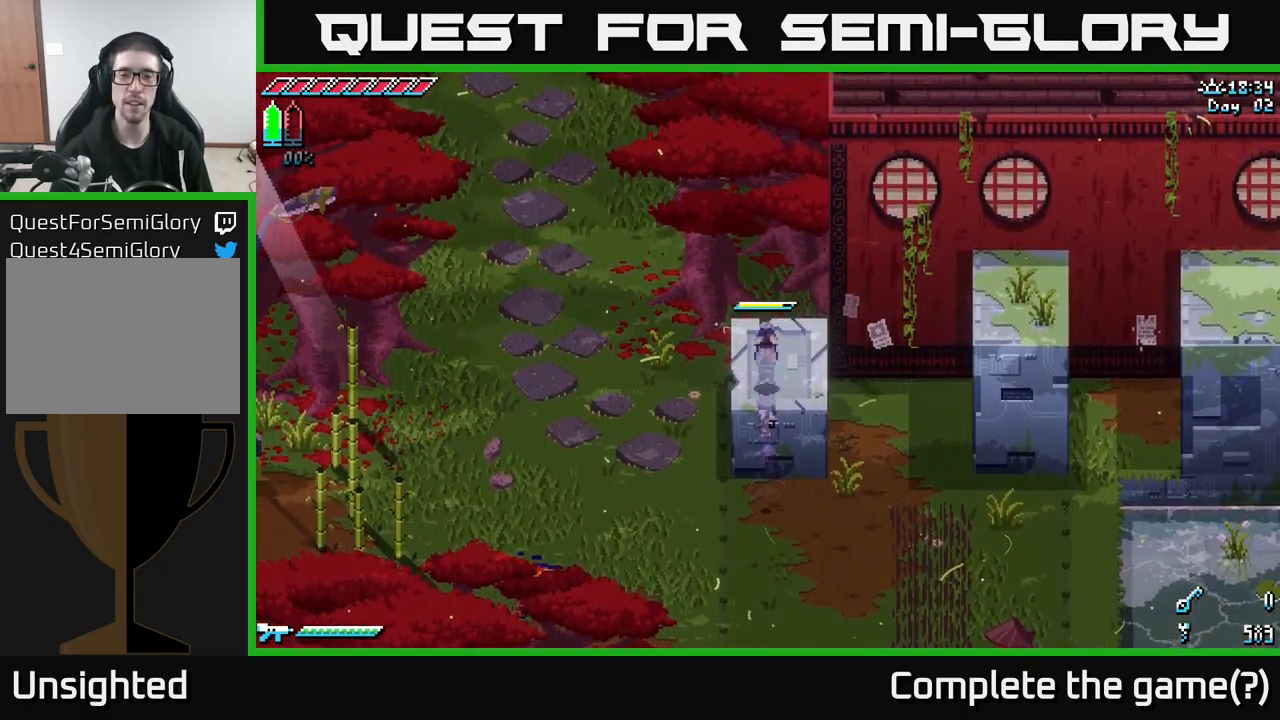
{"buttons": ["X"], "left_stick": "right", "right_stick": "center", "events": [[167, "left_stick", "center"], [350, "X", "down"], [400, "left_stick", "right"]]}
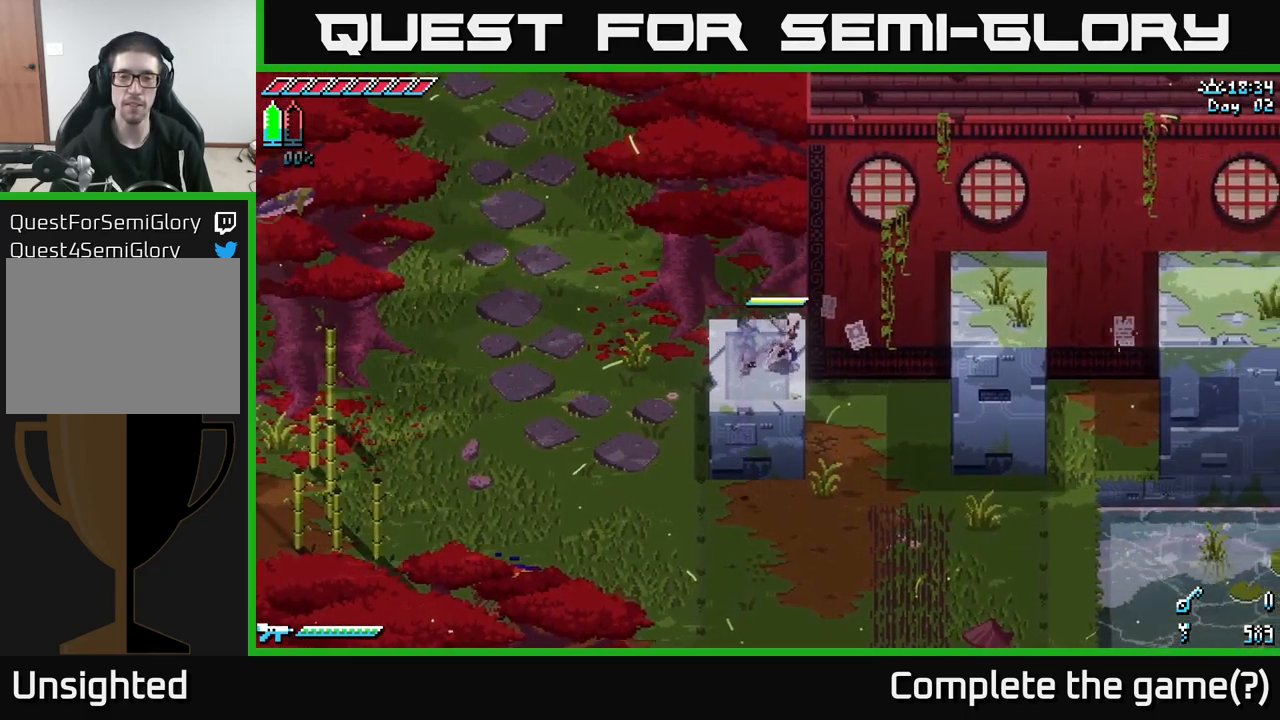
{"buttons": ["X"], "left_stick": "right", "right_stick": "center", "events": [[117, "A", "down"], [433, "A", "up"]]}
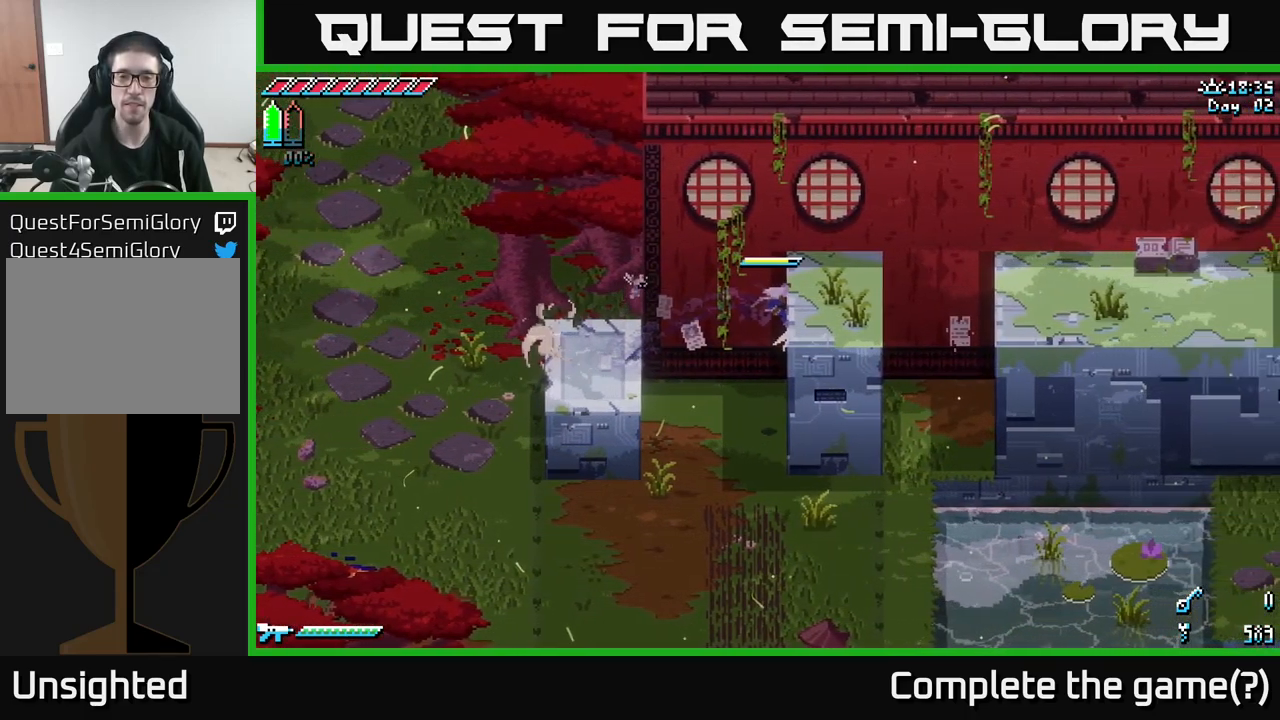
{"buttons": [], "left_stick": "center", "right_stick": "center", "events": [[200, "X", "up"], [367, "left_stick", "center"]]}
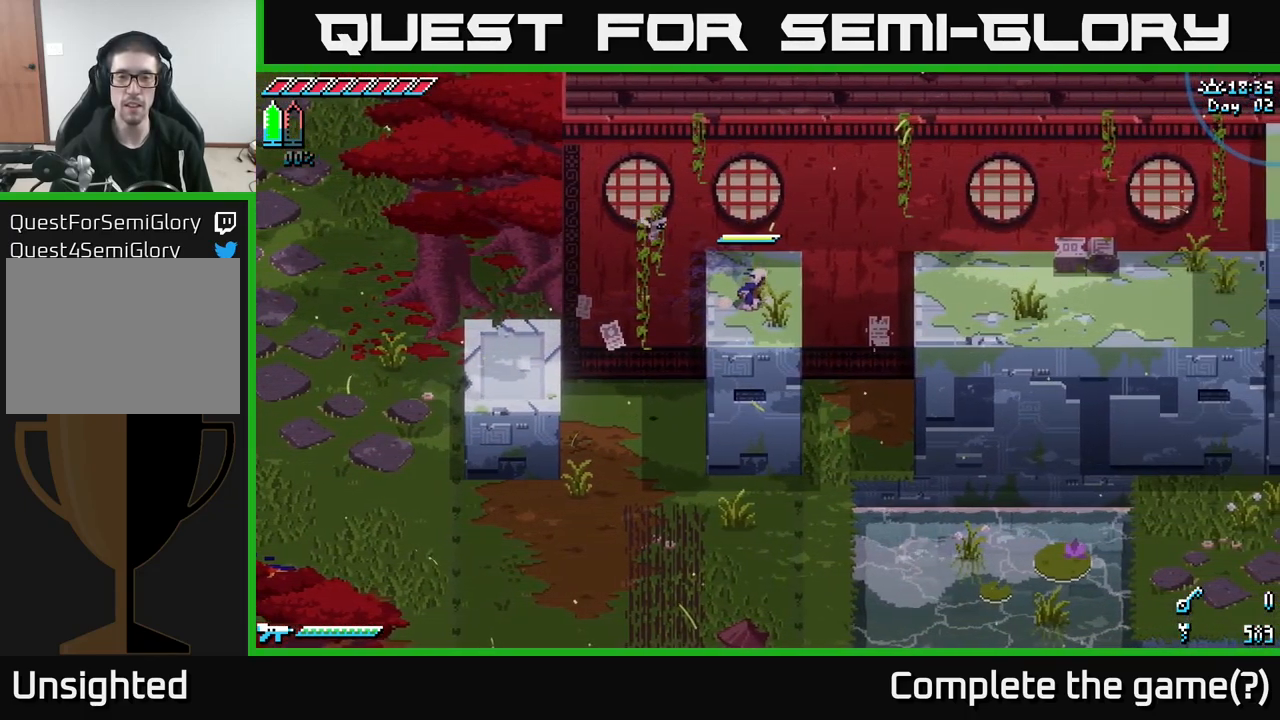
{"buttons": [], "left_stick": "right", "right_stick": "center", "events": [[50, "left_stick", "right"], [67, "X", "down"], [166, "A", "down"], [283, "A", "up"], [349, "X", "up"]]}
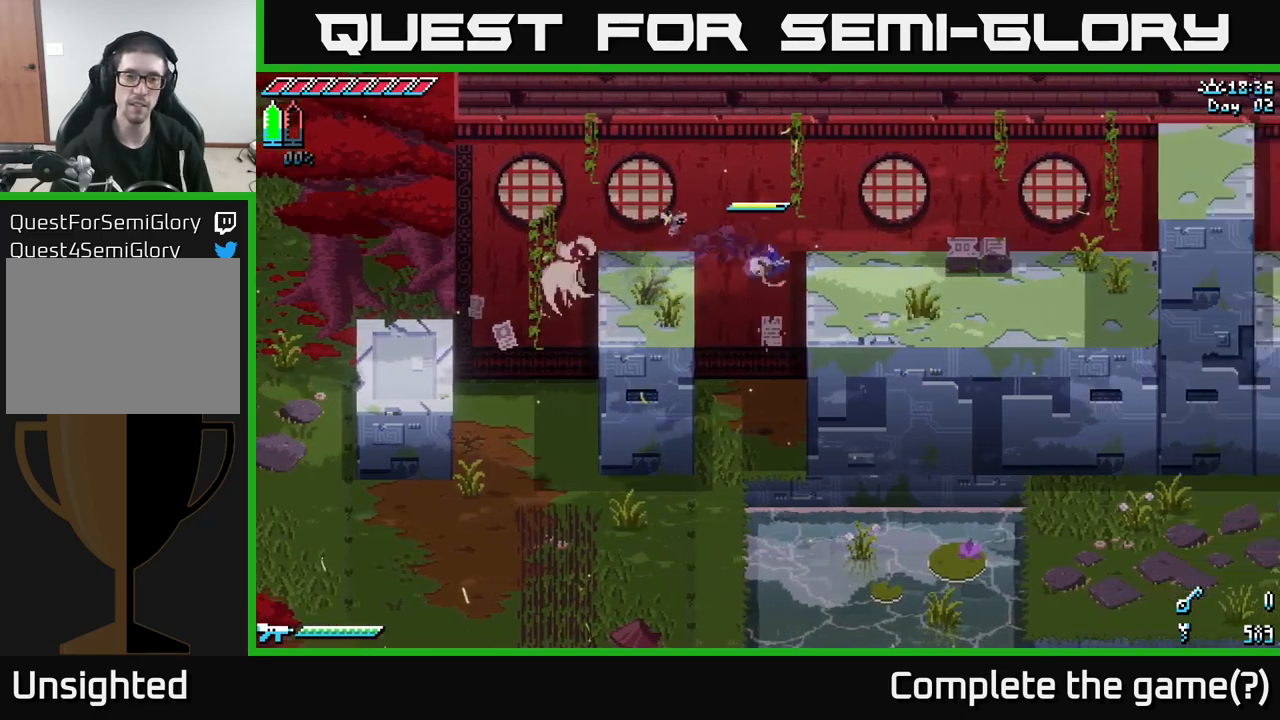
{"buttons": [], "left_stick": "right", "right_stick": "right", "events": [[250, "right_stick", "right"]]}
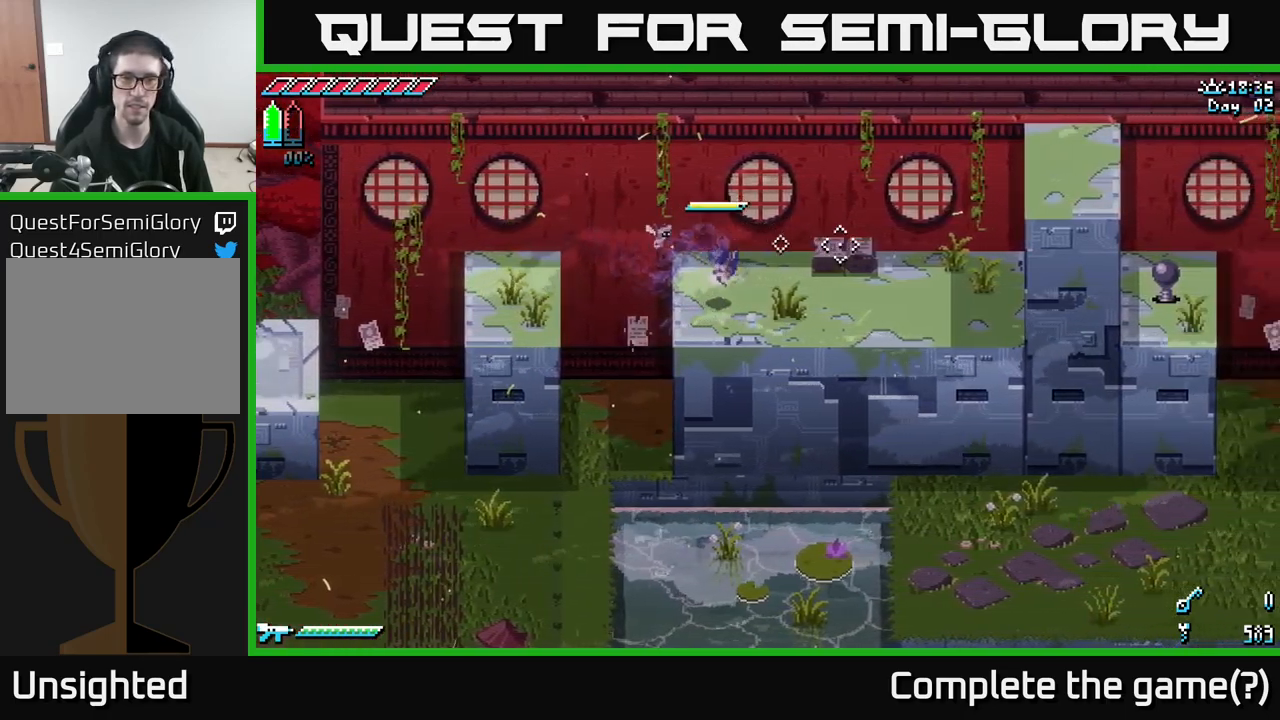
{"buttons": [], "left_stick": "center", "right_stick": "right", "events": [[167, "left_stick", "center"], [267, "DPAD_UP", "down"], [367, "DPAD_UP", "up"]]}
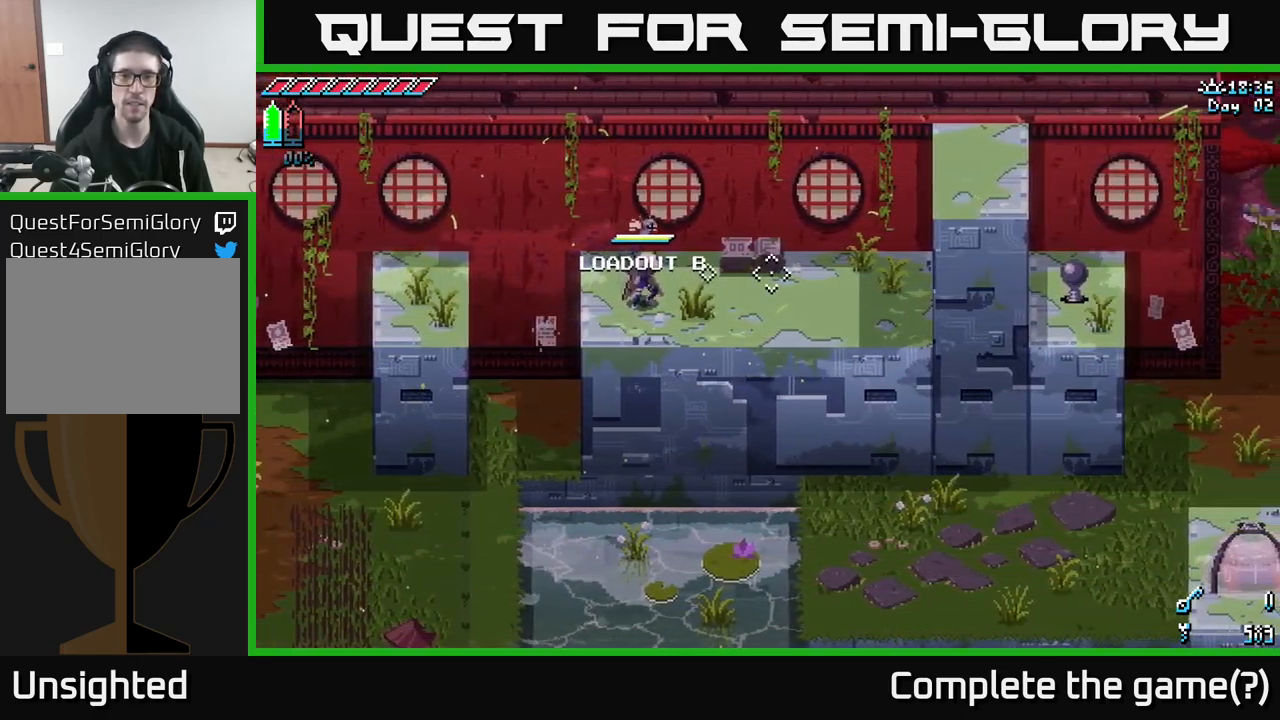
{"buttons": [], "left_stick": "right", "right_stick": "down-right", "events": [[167, "left_stick", "right"], [184, "right_stick", "down-right"]]}
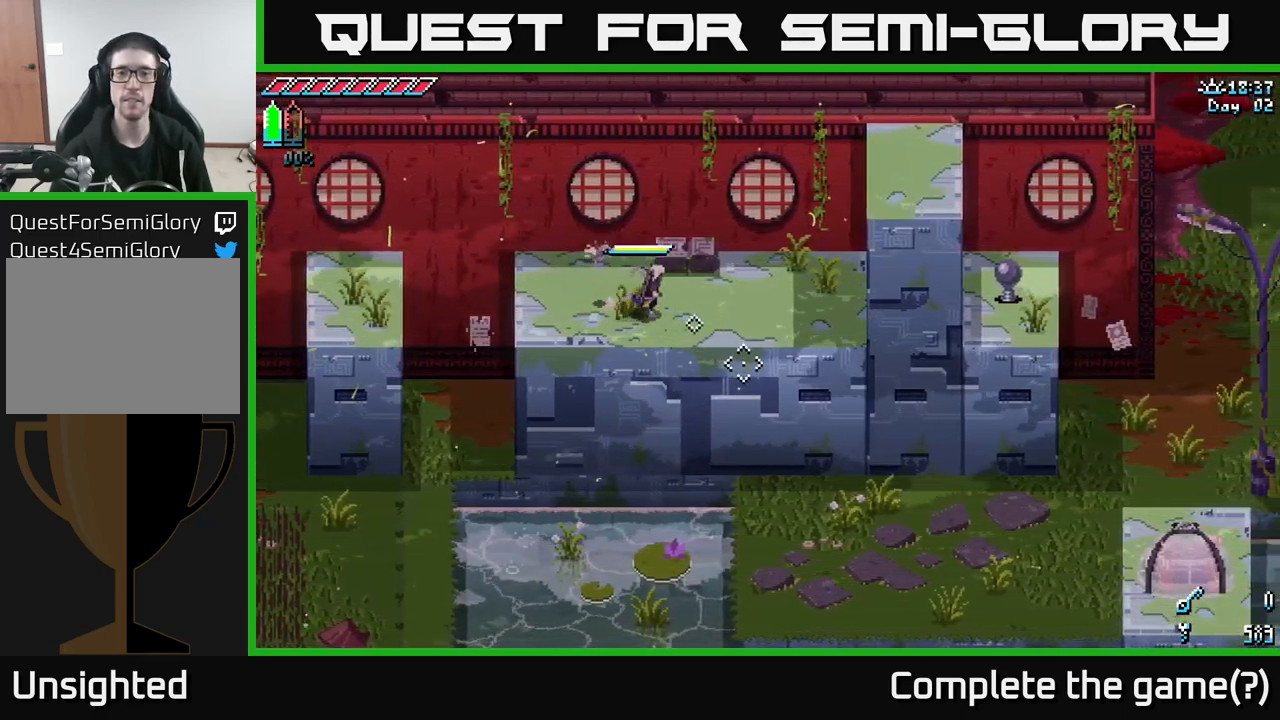
{"buttons": ["L2"], "left_stick": "right", "right_stick": "down-right", "events": [[467, "L2", "down"]]}
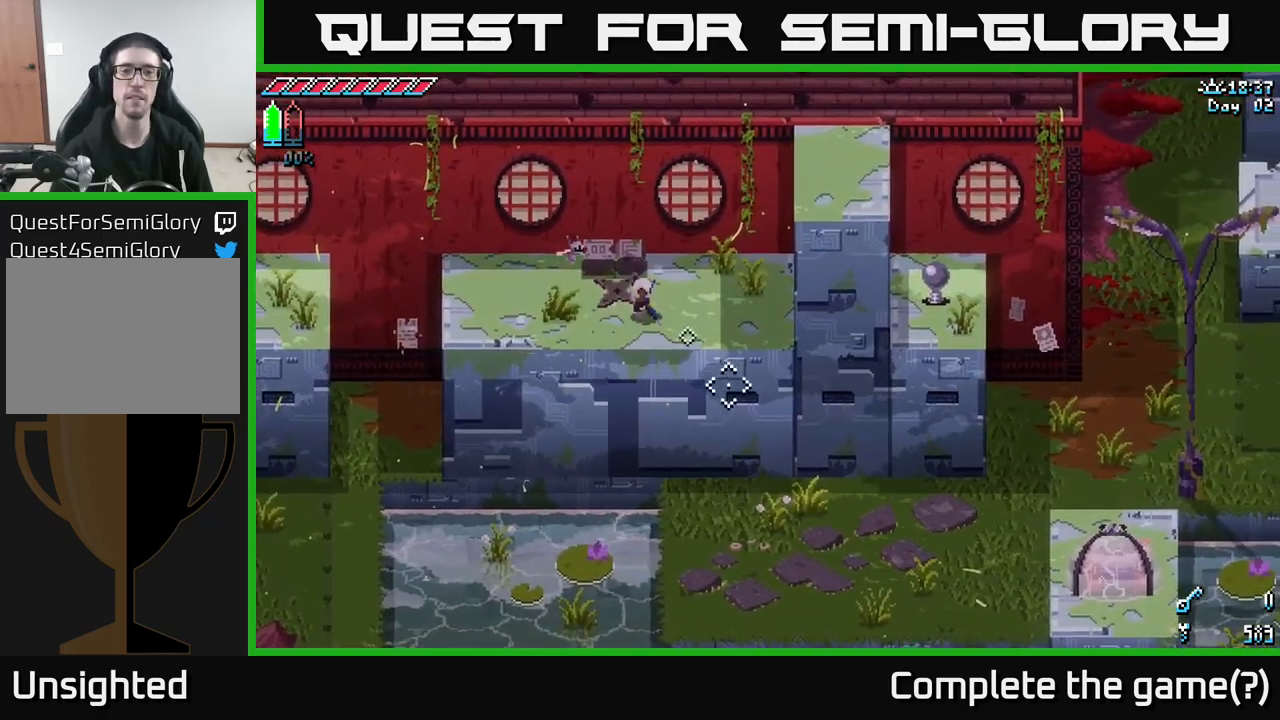
{"buttons": [], "left_stick": "center", "right_stick": "down-right", "events": [[34, "left_stick", "center"], [50, "L2", "up"]]}
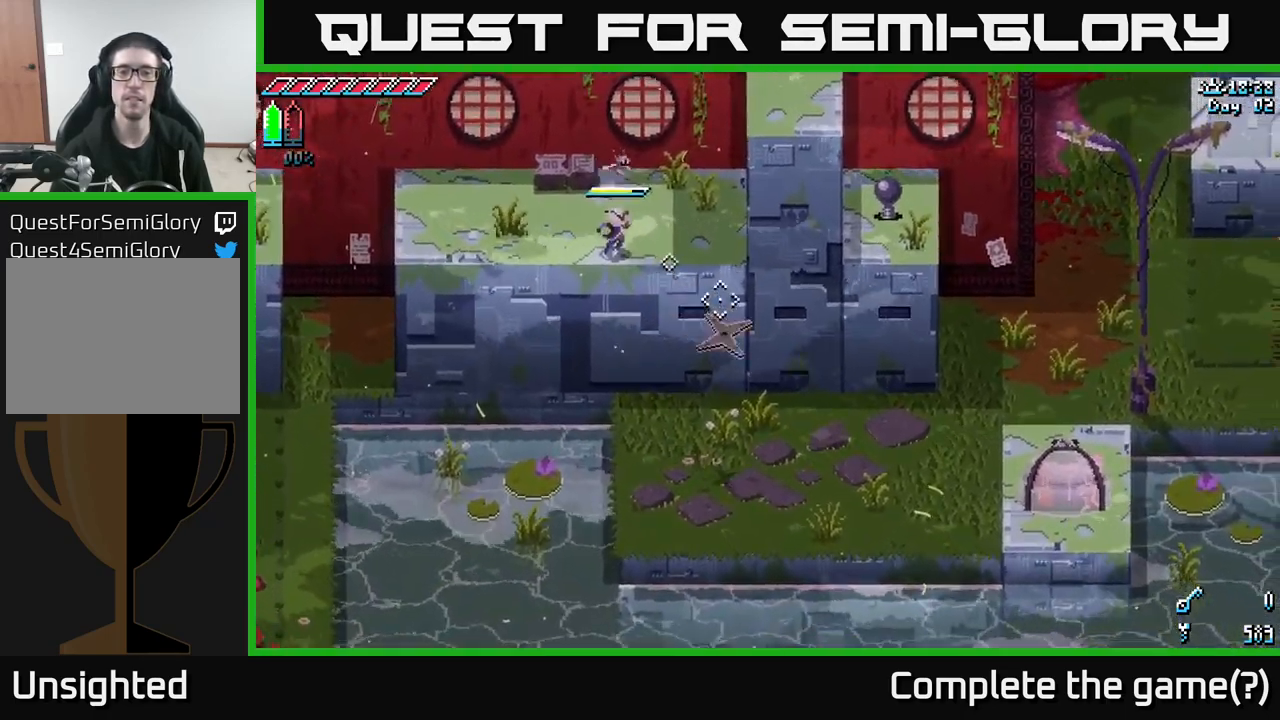
{"buttons": [], "left_stick": "center", "right_stick": "up-right", "events": [[67, "right_stick", "right"], [217, "right_stick", "up-right"]]}
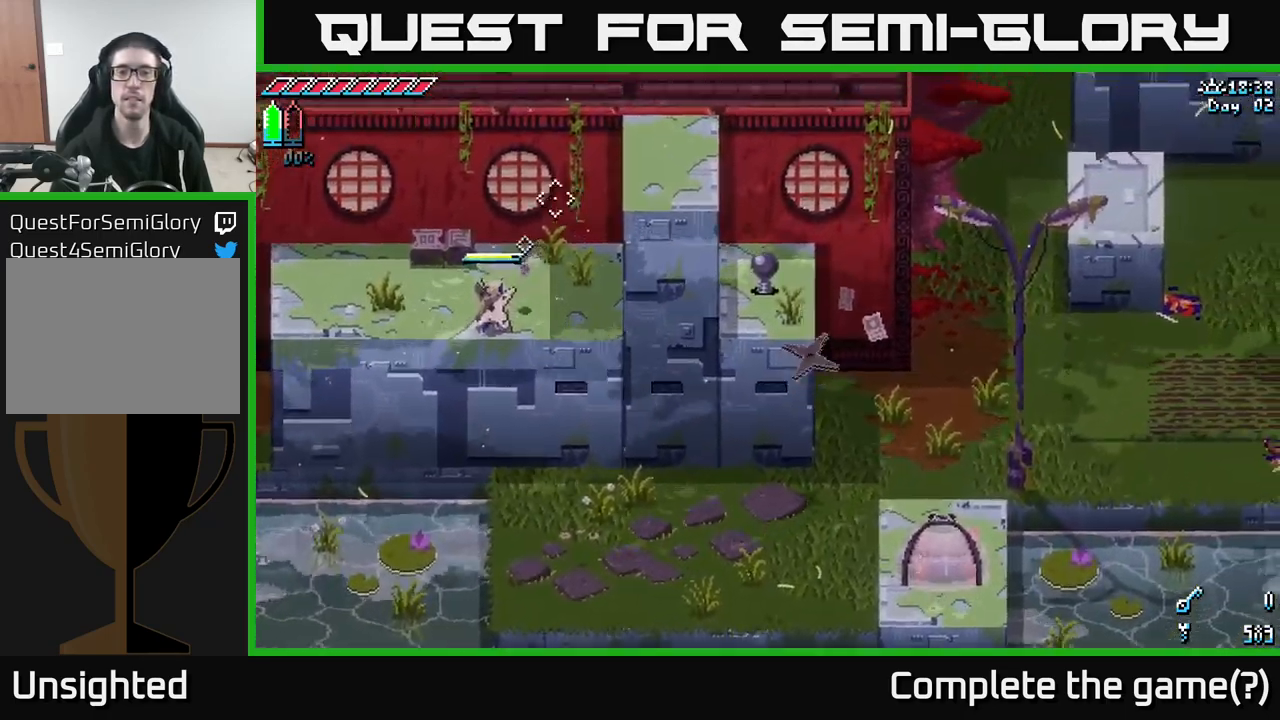
{"buttons": [], "left_stick": "center", "right_stick": "left", "events": [[67, "right_stick", "up-left"], [184, "right_stick", "left"]]}
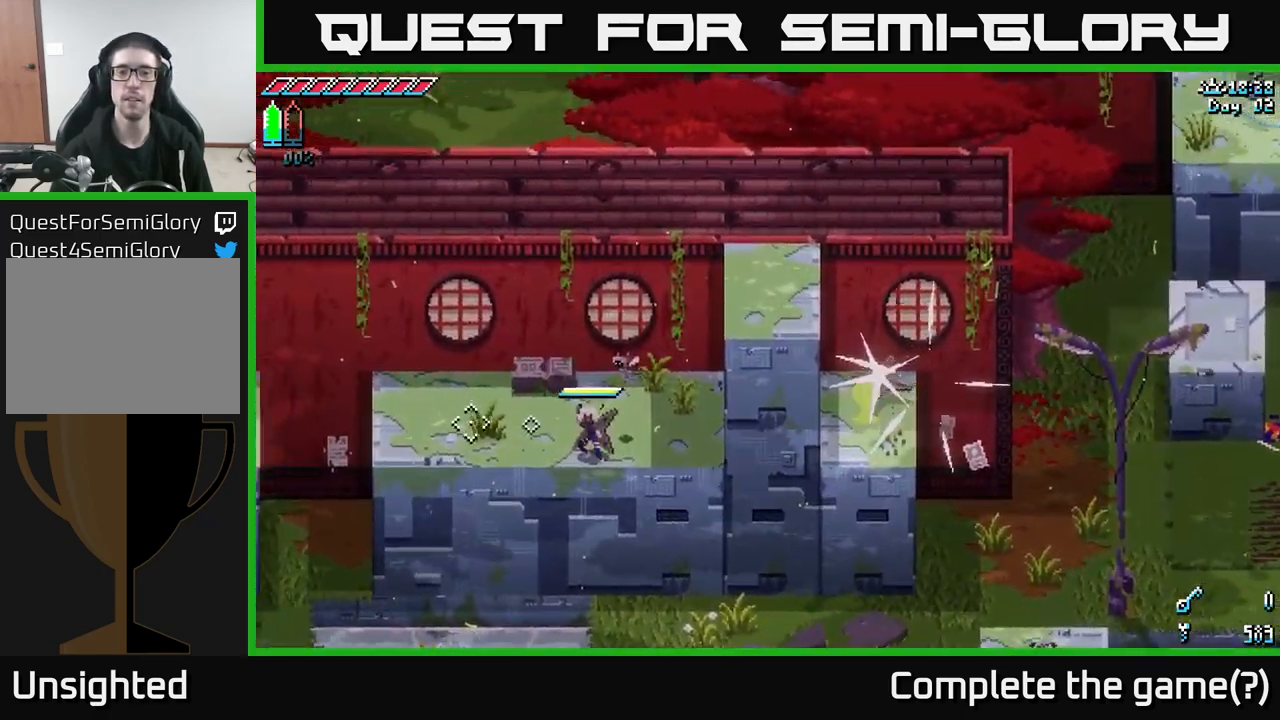
{"buttons": [], "left_stick": "center", "right_stick": "center", "events": [[300, "right_stick", "center"]]}
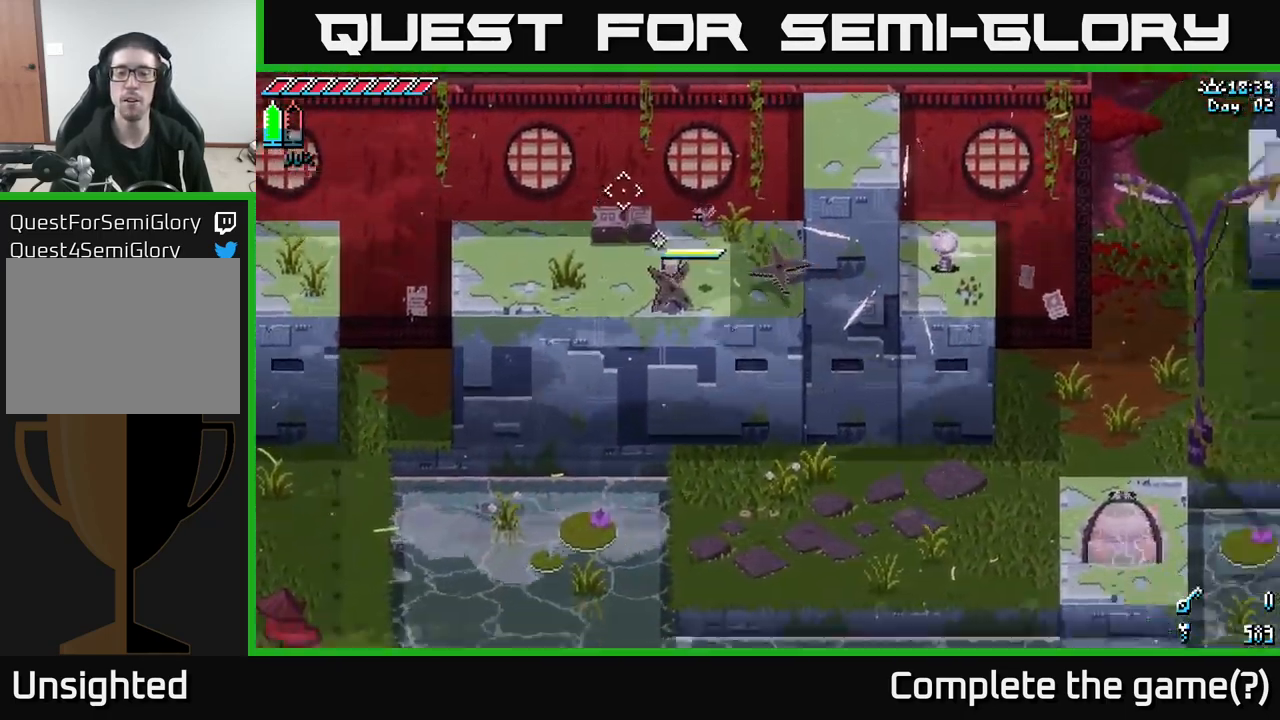
{"buttons": [], "left_stick": "center", "right_stick": "right", "events": [[234, "right_stick", "right"]]}
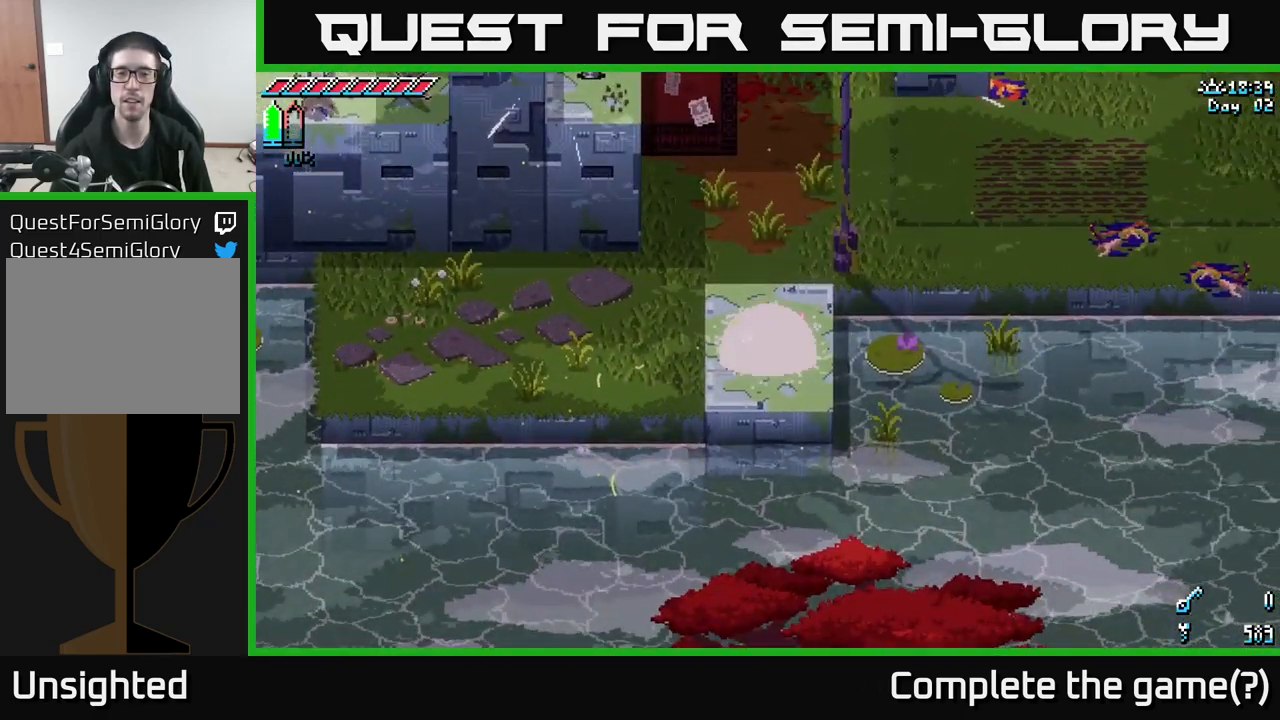
{"buttons": [], "left_stick": "center", "right_stick": "center", "events": [[17, "right_stick", "center"]]}
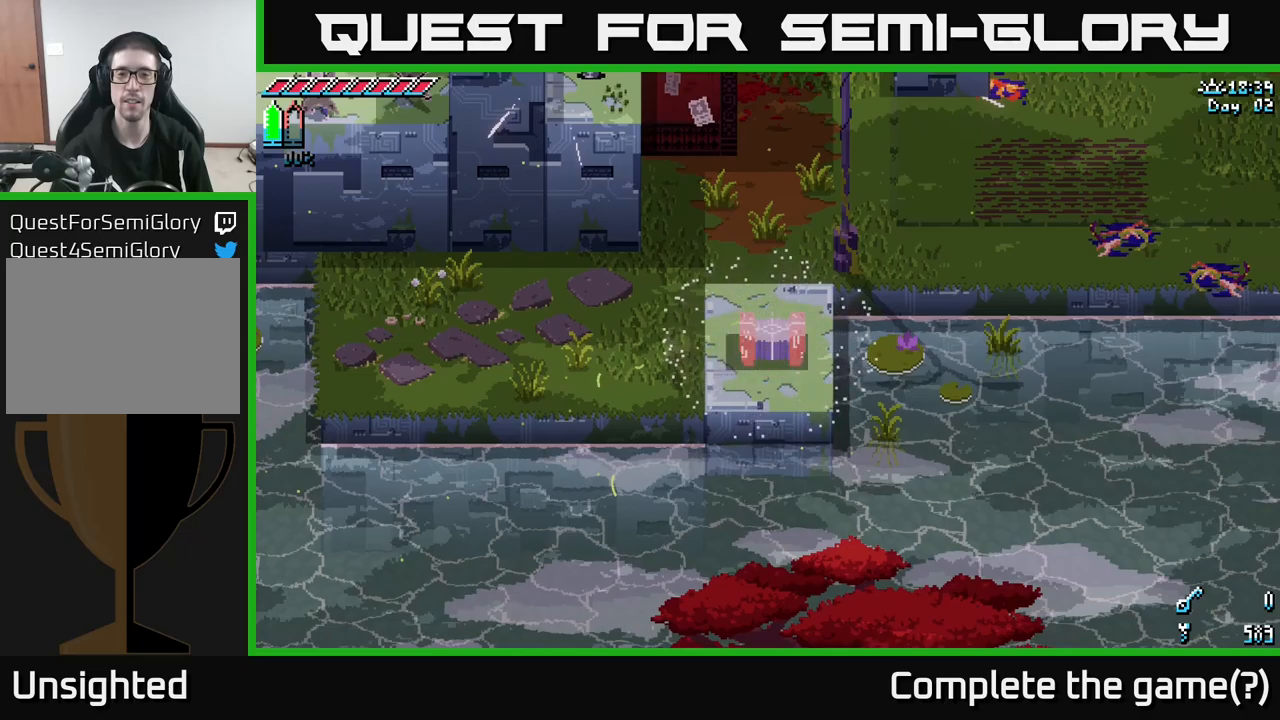
{"buttons": [], "left_stick": "center", "right_stick": "center", "events": []}
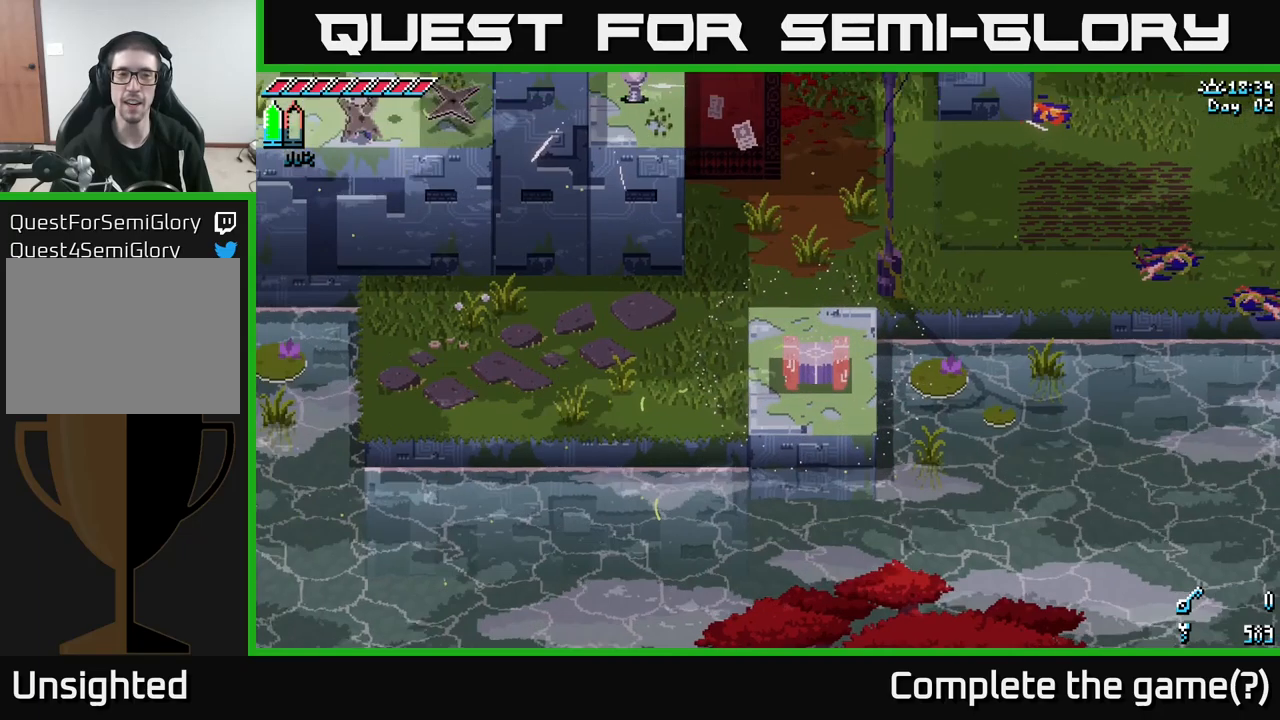
{"buttons": [], "left_stick": "center", "right_stick": "down-left", "events": [[250, "right_stick", "left"], [333, "right_stick", "down-left"]]}
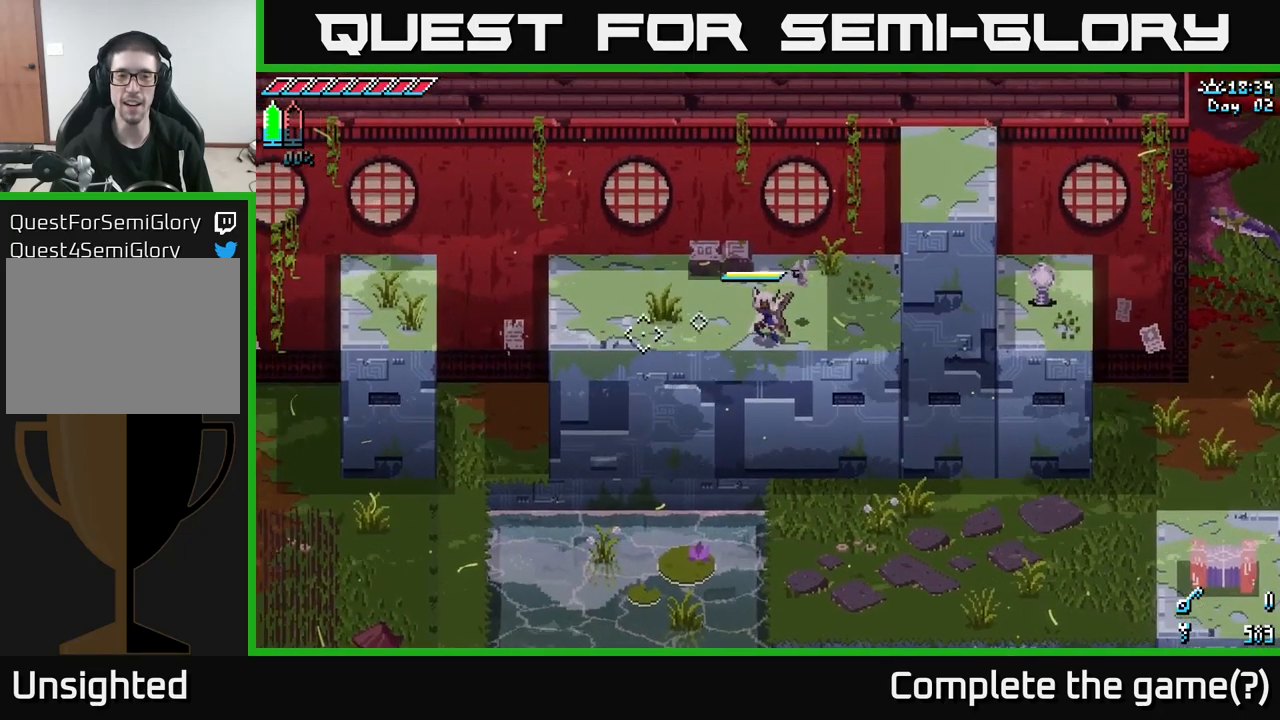
{"buttons": [], "left_stick": "right", "right_stick": "center", "events": [[66, "right_stick", "center"], [483, "left_stick", "right"]]}
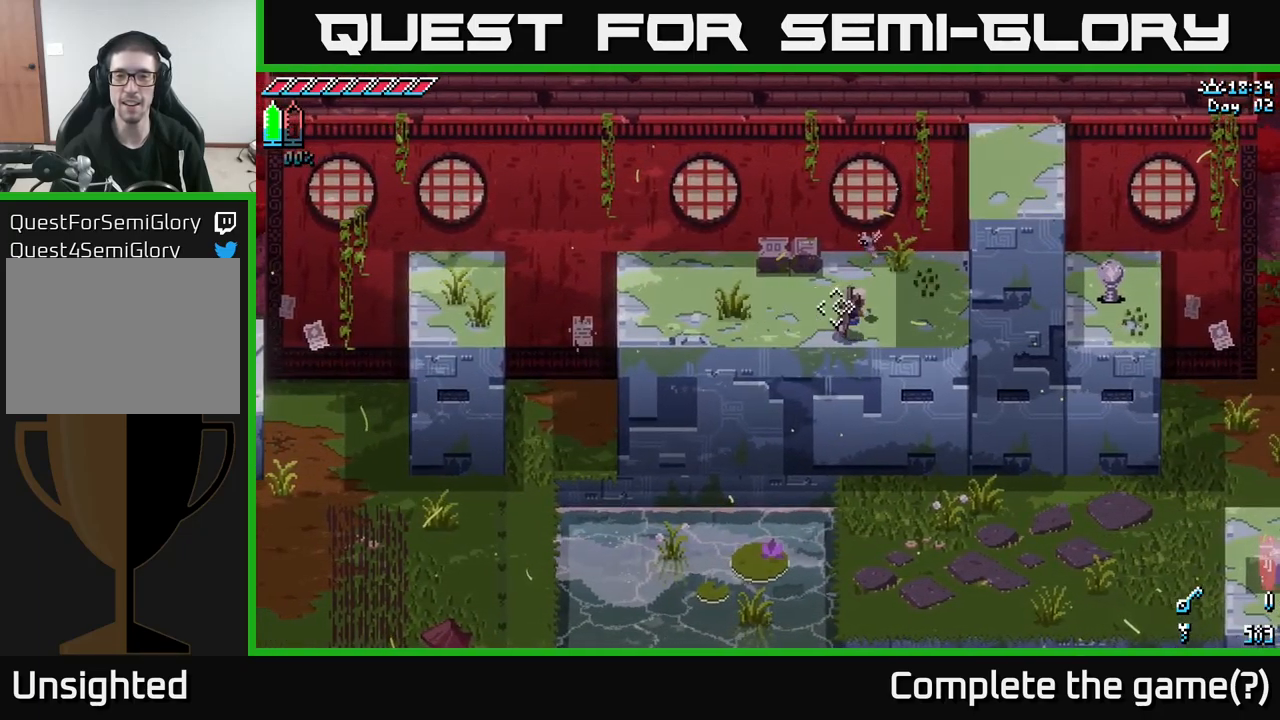
{"buttons": [], "left_stick": "right", "right_stick": "center", "events": []}
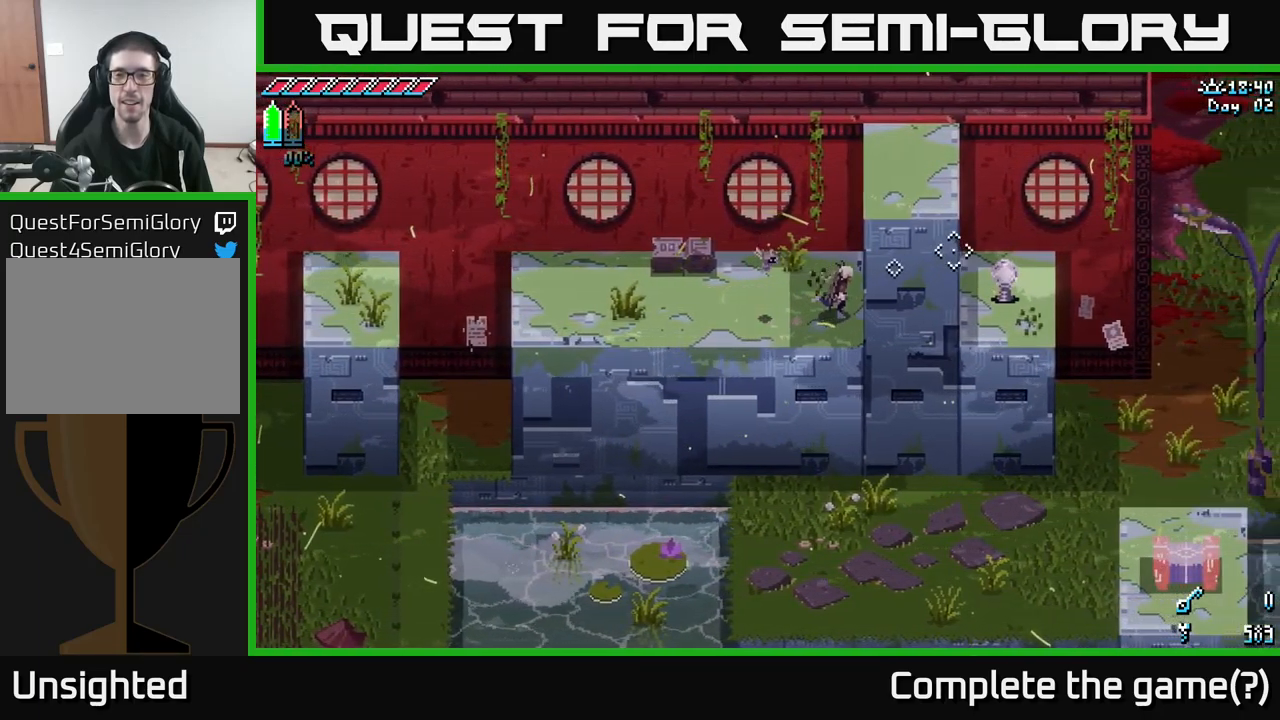
{"buttons": [], "left_stick": "center", "right_stick": "center", "events": [[483, "left_stick", "center"]]}
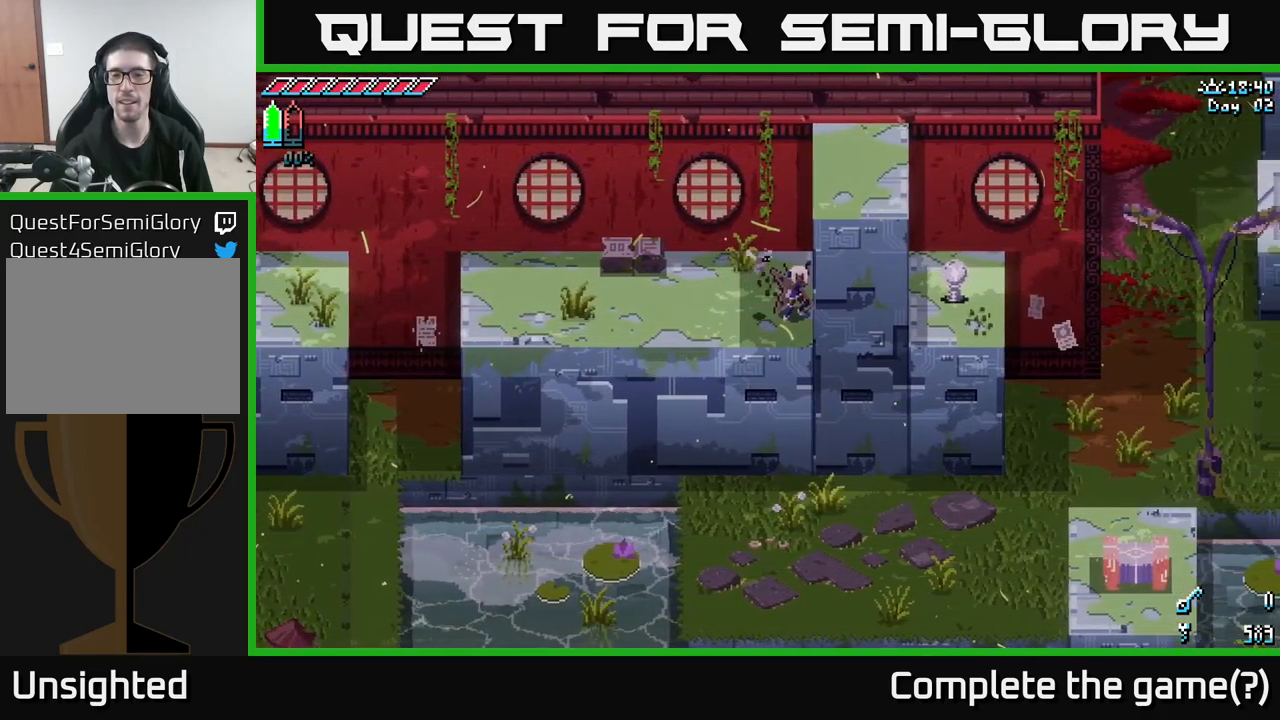
{"buttons": ["X"], "left_stick": "left", "right_stick": "center", "events": [[66, "left_stick", "left"], [116, "X", "down"]]}
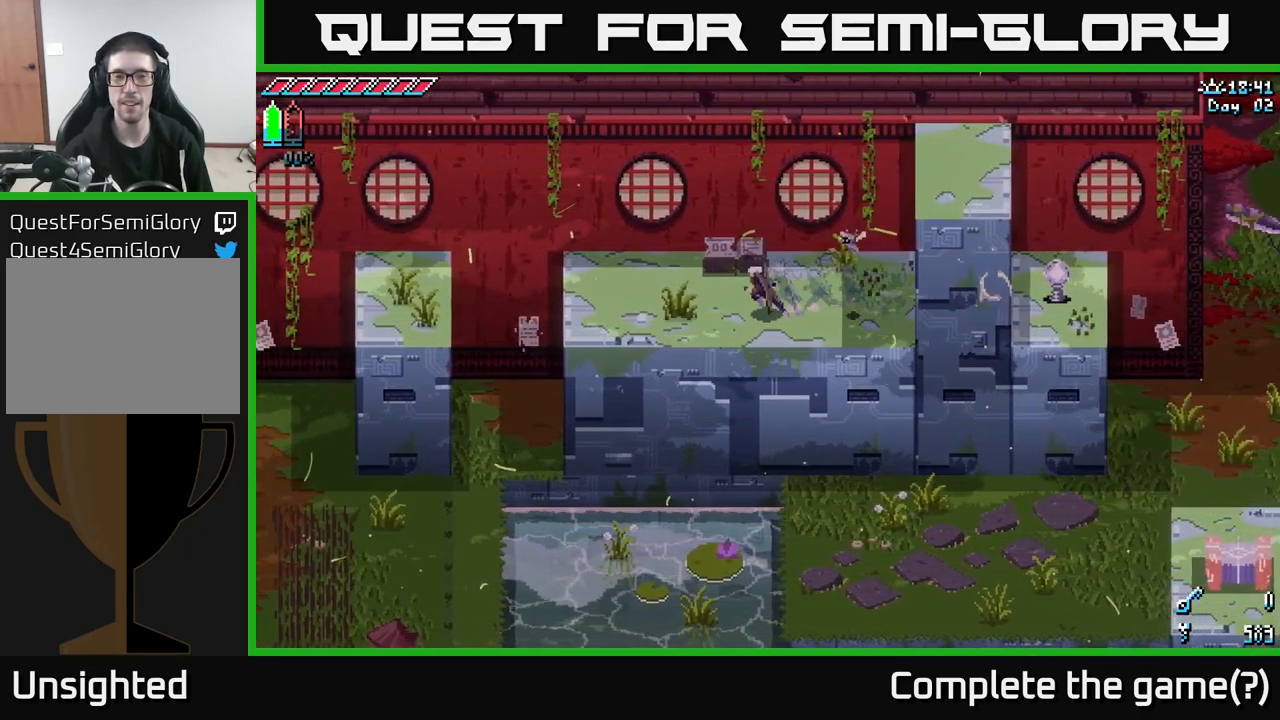
{"buttons": ["X"], "left_stick": "left", "right_stick": "center", "events": []}